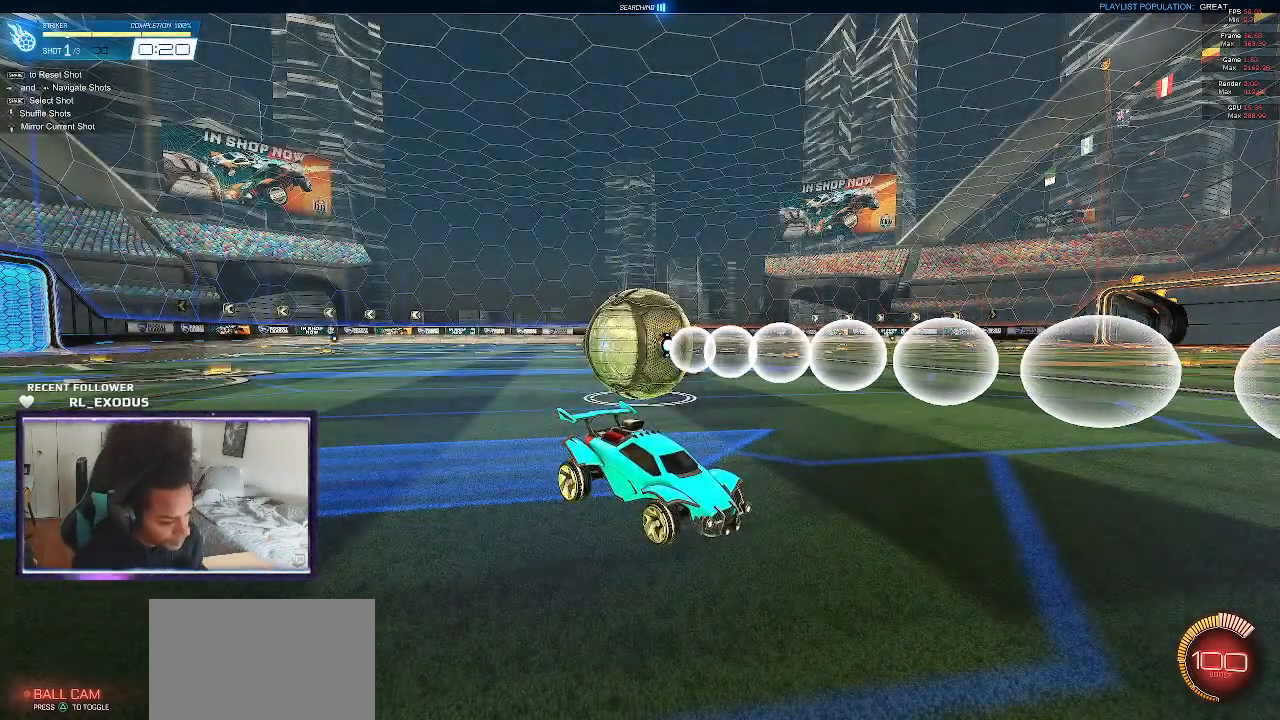
Gameplay with a controller (PlayStation layout); each line is a JSON object with the inputs held at the frame after it (dt_ms = milliseconds from this image to that frame). "events" lists button and stick changes between this image and that frame as [ms after this image, input, new state], when the widget could be followed in between. Not read: HOME.
{"dt_ms": 500, "buttons": ["SQUARE", "R2"], "left_stick": "center", "right_stick": "center", "events": [[167, "R2", "down"], [467, "SQUARE", "down"]]}
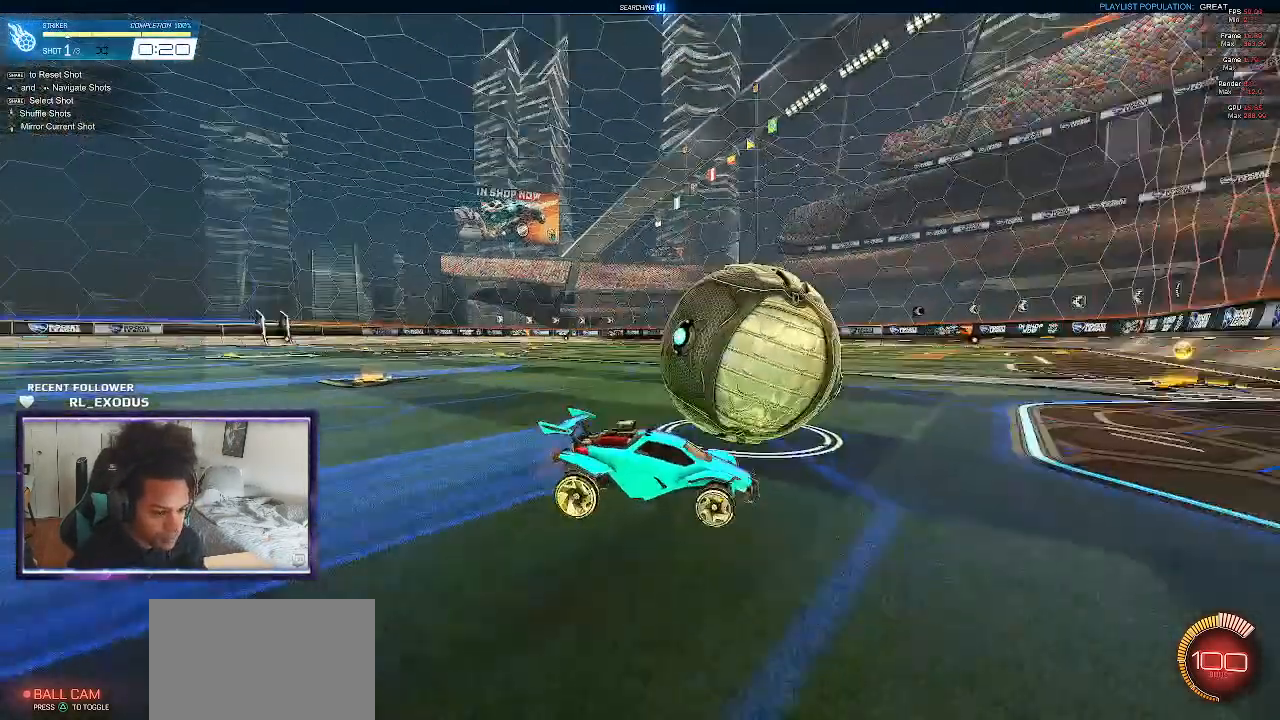
{"dt_ms": 500, "buttons": ["SQUARE", "R2"], "left_stick": "center", "right_stick": "center", "events": [[367, "left_stick", "right"], [467, "left_stick", "center"]]}
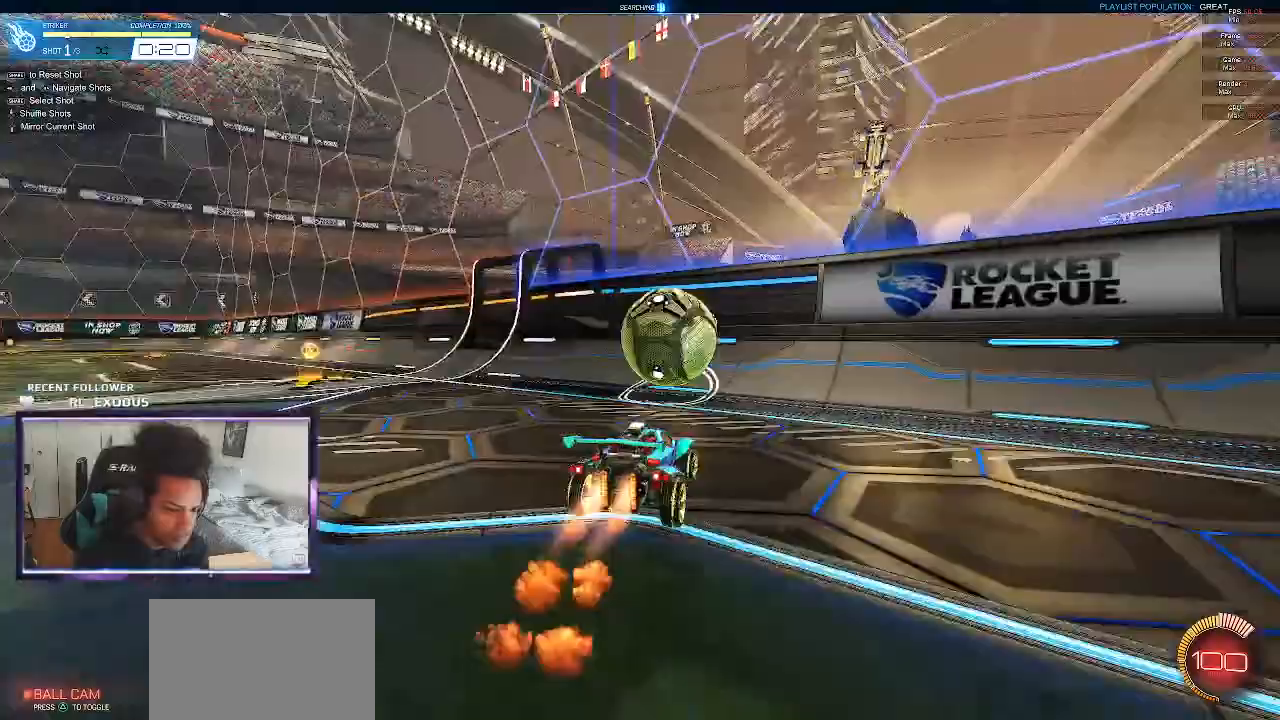
{"dt_ms": 500, "buttons": ["SQUARE", "R2"], "left_stick": "left", "right_stick": "center", "events": [[67, "SQUARE", "up"], [167, "SQUARE", "down"], [200, "left_stick", "left"], [267, "SQUARE", "up"], [333, "SQUARE", "down"], [367, "SQUARE", "up"], [433, "SQUARE", "down"]]}
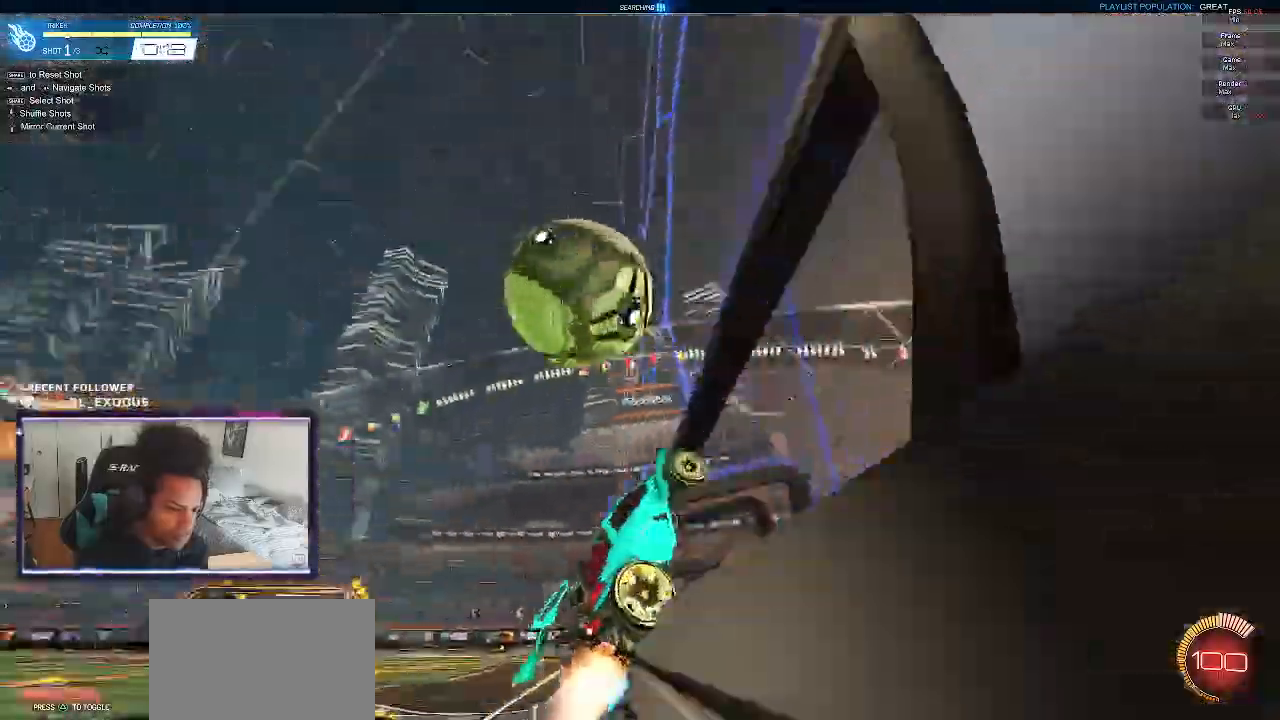
{"dt_ms": 500, "buttons": ["R1"], "left_stick": "left", "right_stick": "center", "events": [[133, "SQUARE", "up"], [200, "CROSS", "down"], [267, "R1", "down"], [300, "R2", "up"], [300, "SQUARE", "down"], [333, "CROSS", "up"], [467, "SQUARE", "up"]]}
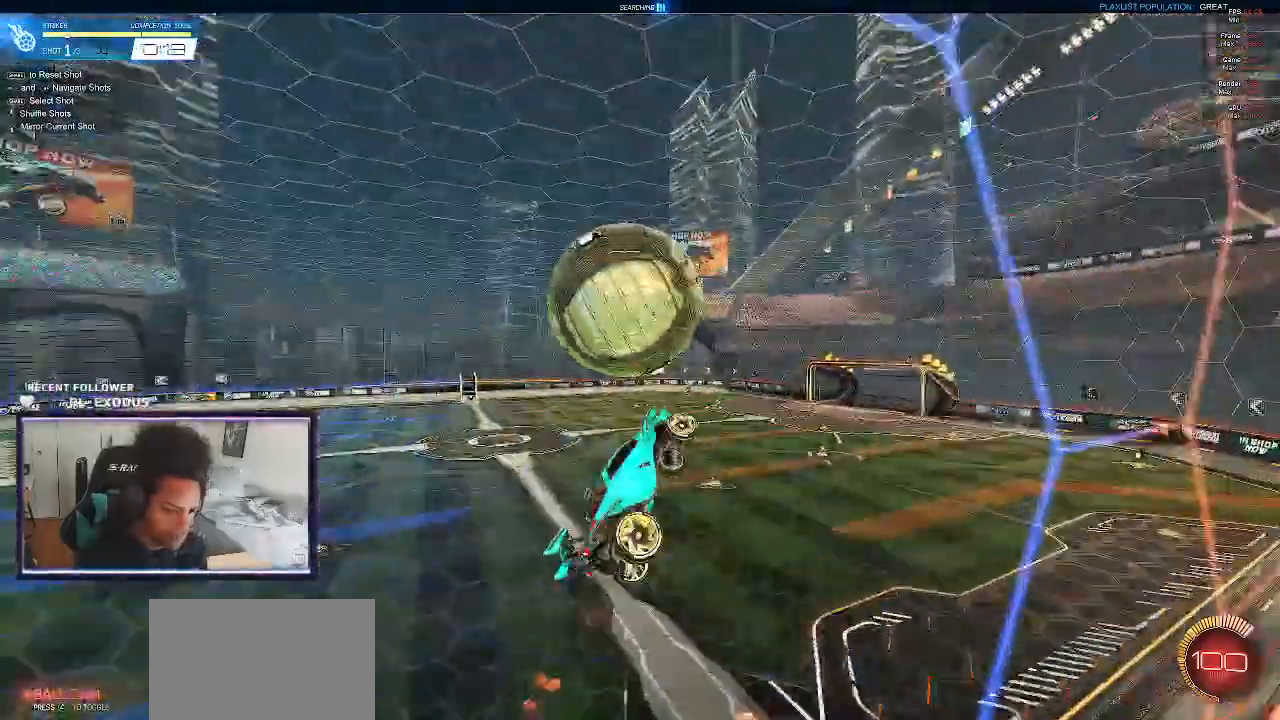
{"dt_ms": 500, "buttons": ["SQUARE", "L1", "R1"], "left_stick": "down", "right_stick": "center", "events": [[67, "left_stick", "up"], [233, "SQUARE", "down"], [333, "left_stick", "right"], [400, "left_stick", "down"], [500, "L1", "down"]]}
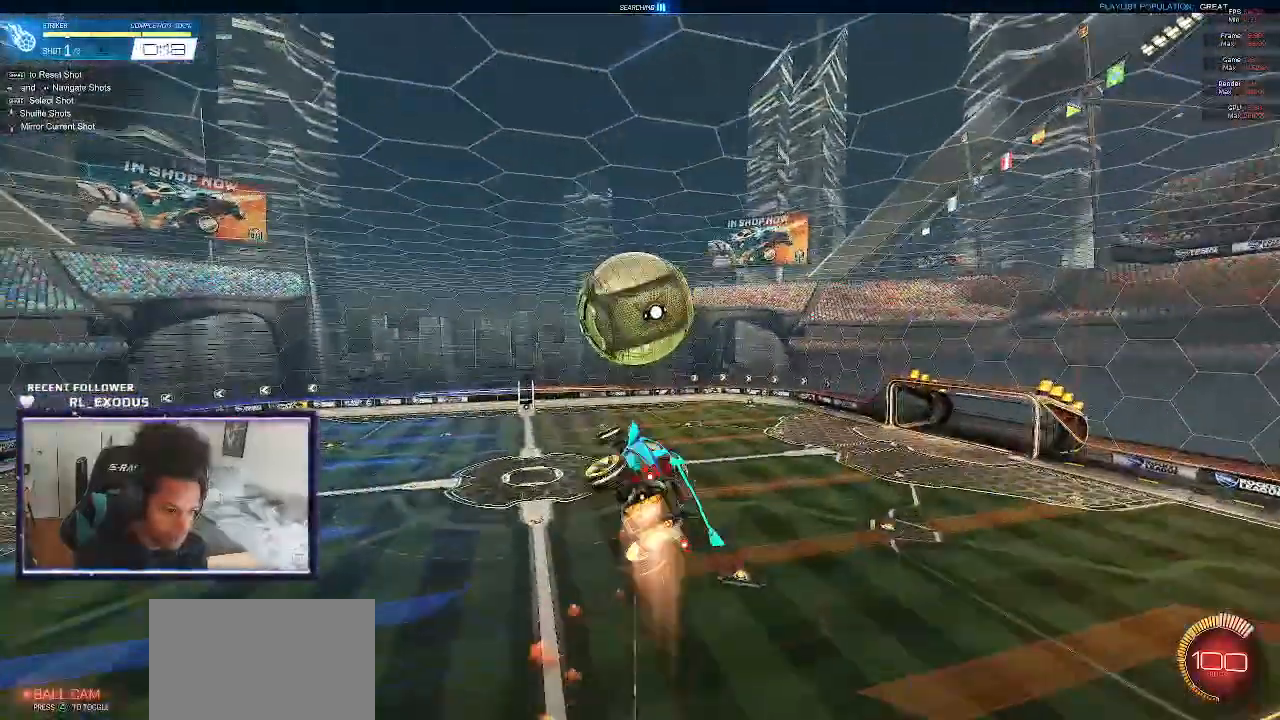
{"dt_ms": 500, "buttons": [], "left_stick": "down", "right_stick": "center", "events": [[67, "R1", "up"], [267, "L1", "up"], [267, "left_stick", "center"], [433, "SQUARE", "up"], [433, "left_stick", "down"]]}
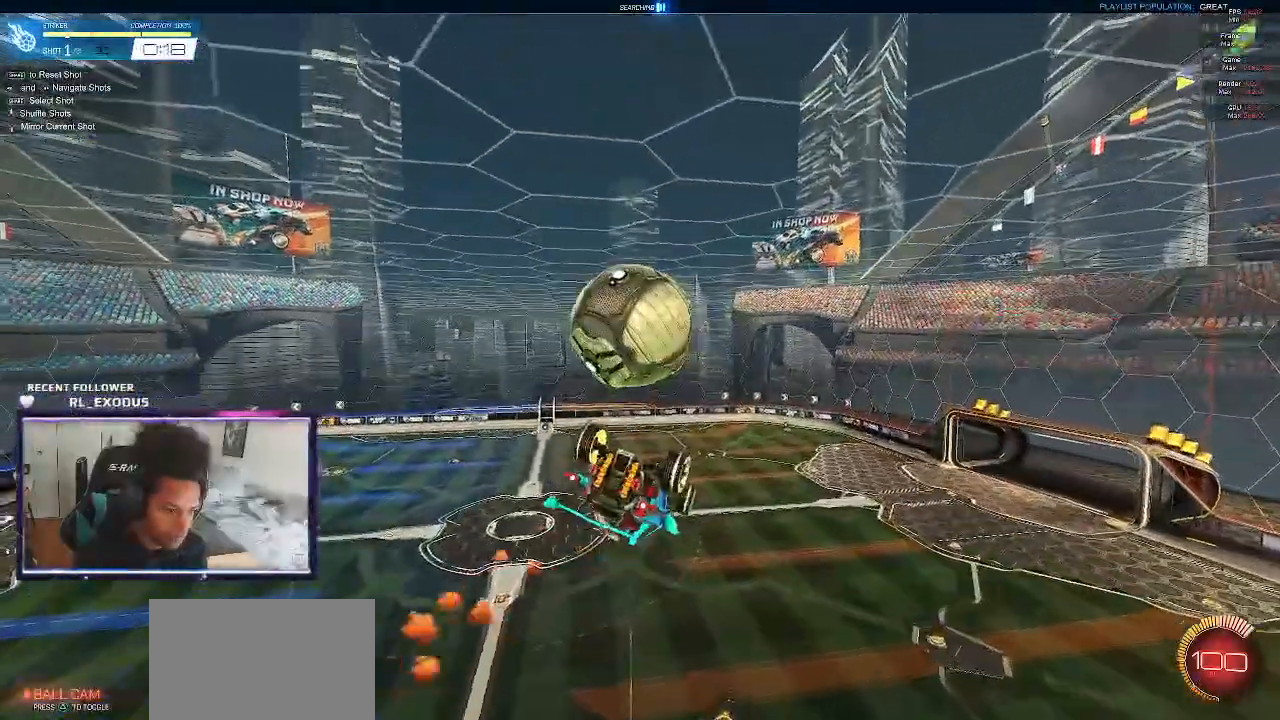
{"dt_ms": 500, "buttons": ["R1"], "left_stick": "center", "right_stick": "center", "events": [[200, "R1", "down"], [200, "left_stick", "down-right"], [300, "left_stick", "right"], [500, "left_stick", "center"]]}
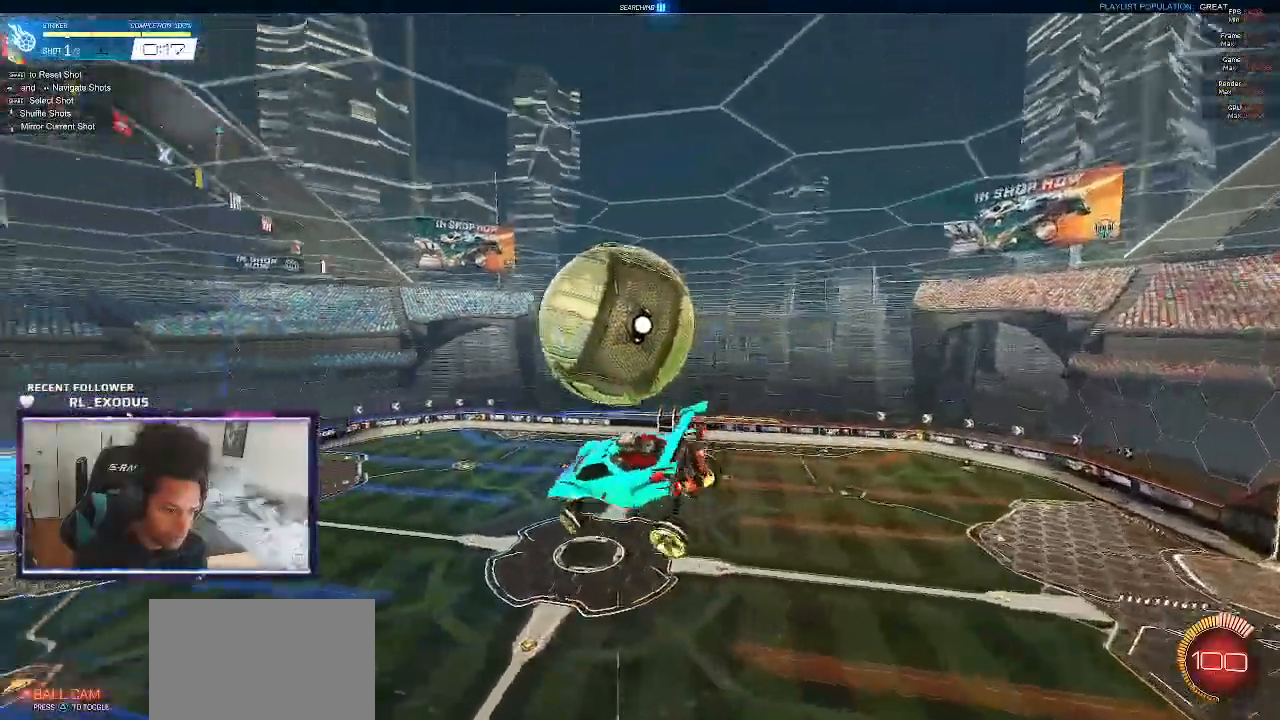
{"dt_ms": 500, "buttons": ["R2"], "left_stick": "center", "right_stick": "center", "events": [[33, "SQUARE", "down"], [400, "R1", "up"], [400, "SQUARE", "up"], [467, "R2", "down"]]}
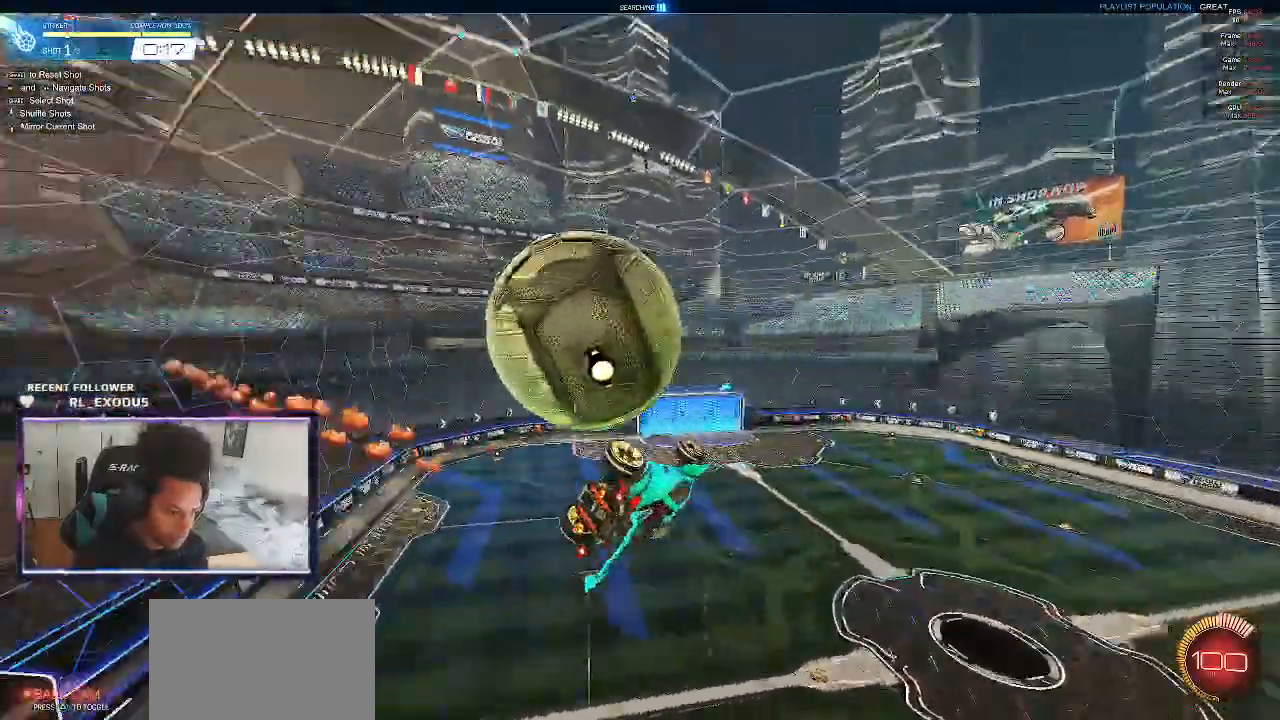
{"dt_ms": 500, "buttons": ["SQUARE", "R2"], "left_stick": "center", "right_stick": "center", "events": [[33, "DPAD_RIGHT", "down"], [100, "SQUARE", "down"], [133, "DPAD_RIGHT", "up"]]}
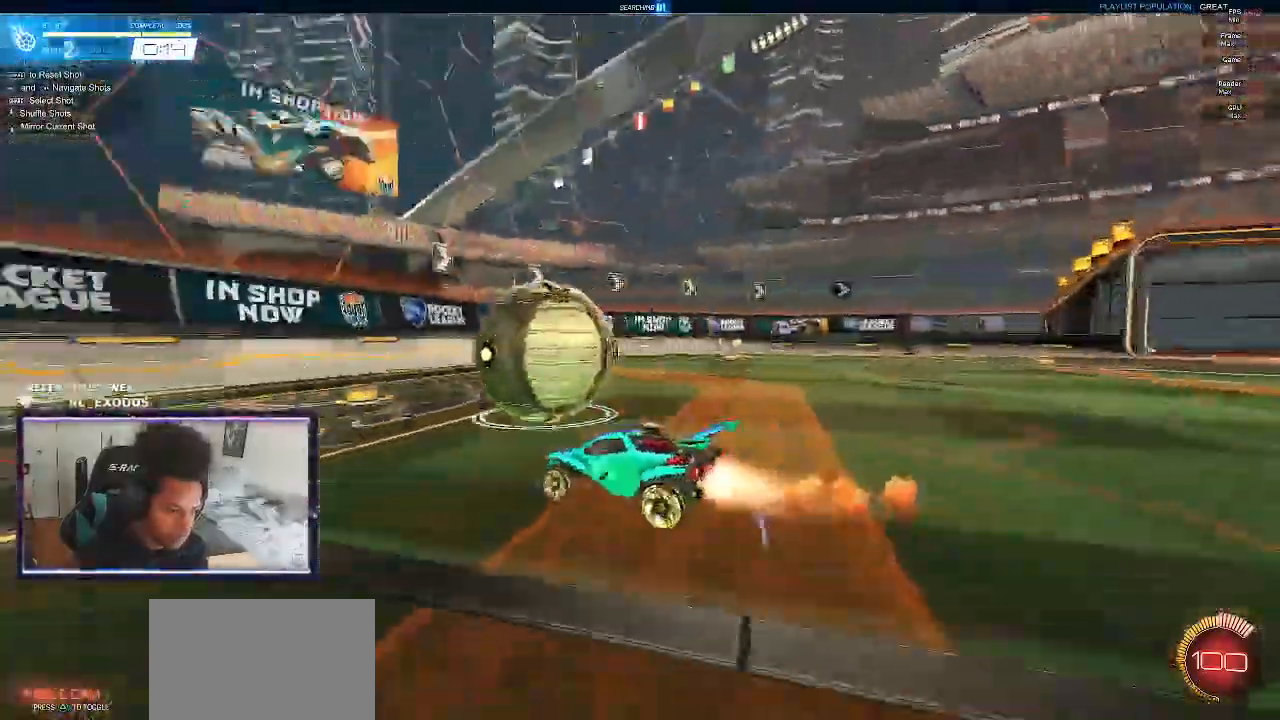
{"dt_ms": 500, "buttons": ["R2"], "left_stick": "center", "right_stick": "center", "events": [[233, "SQUARE", "up"], [300, "SQUARE", "down"], [367, "SQUARE", "up"], [433, "SQUARE", "down"], [500, "SQUARE", "up"]]}
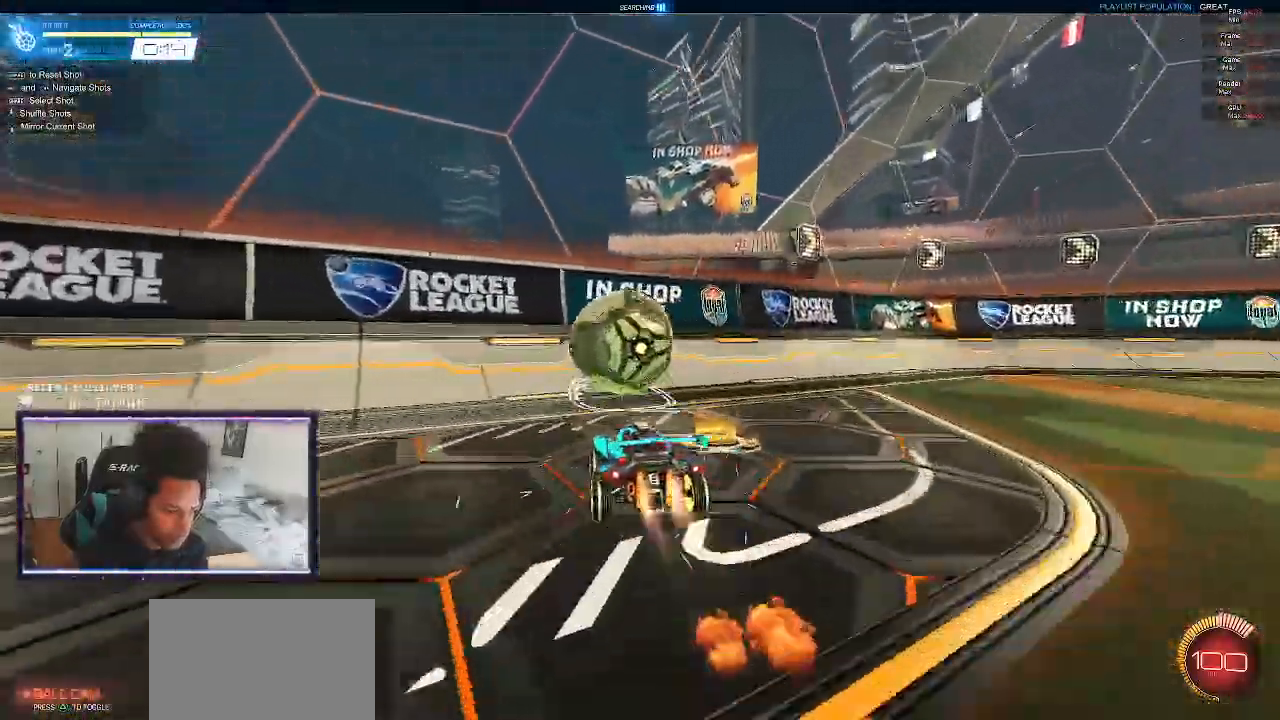
{"dt_ms": 500, "buttons": ["L1", "L2", "R2"], "left_stick": "center", "right_stick": "center"}
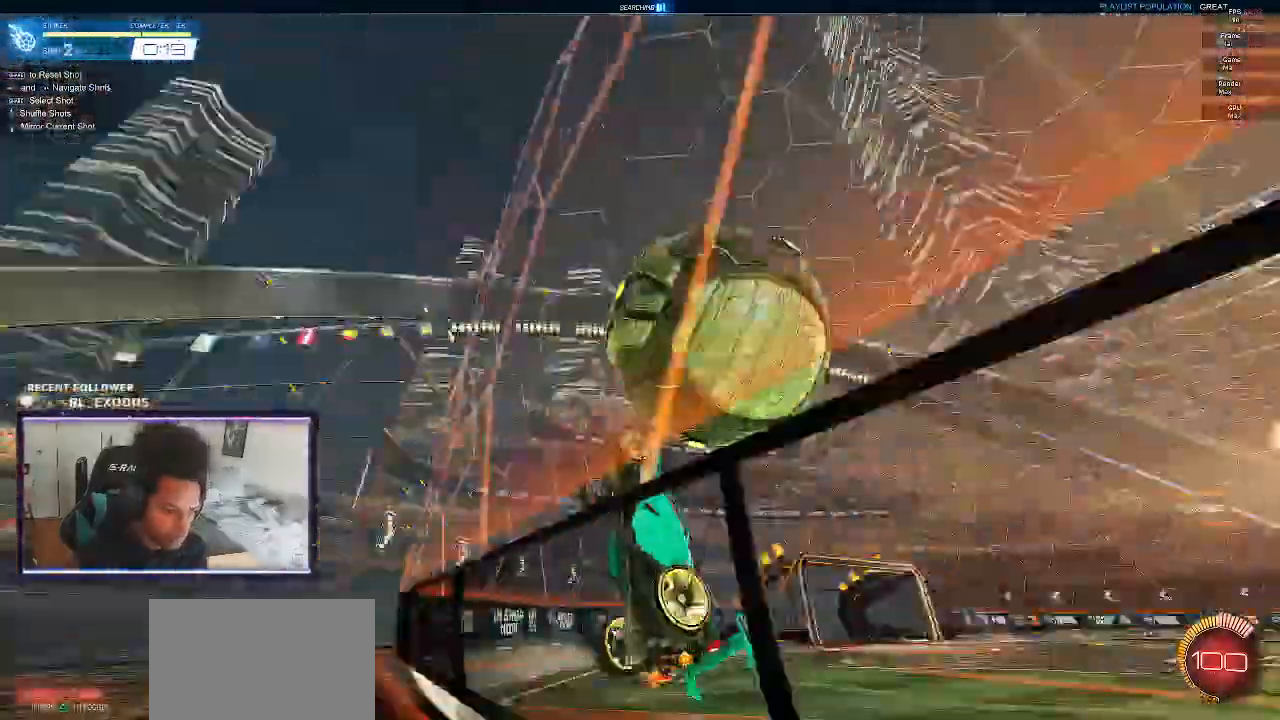
{"dt_ms": 500, "buttons": ["L1"], "left_stick": "up-right", "right_stick": "center"}
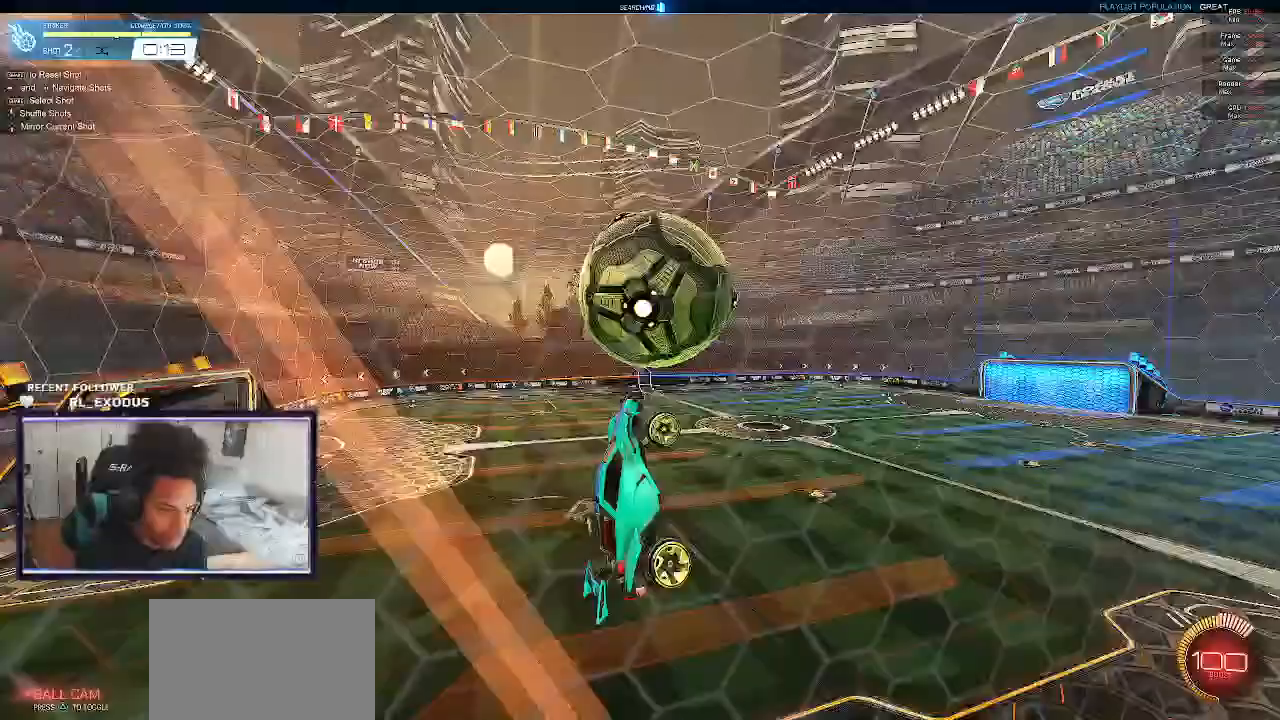
{"dt_ms": 500, "buttons": ["SQUARE", "R1"], "left_stick": "down", "right_stick": "center", "events": [[33, "R1", "down"], [67, "L1", "up"], [300, "SQUARE", "down"], [300, "left_stick", "down-right"], [483, "left_stick", "down"]]}
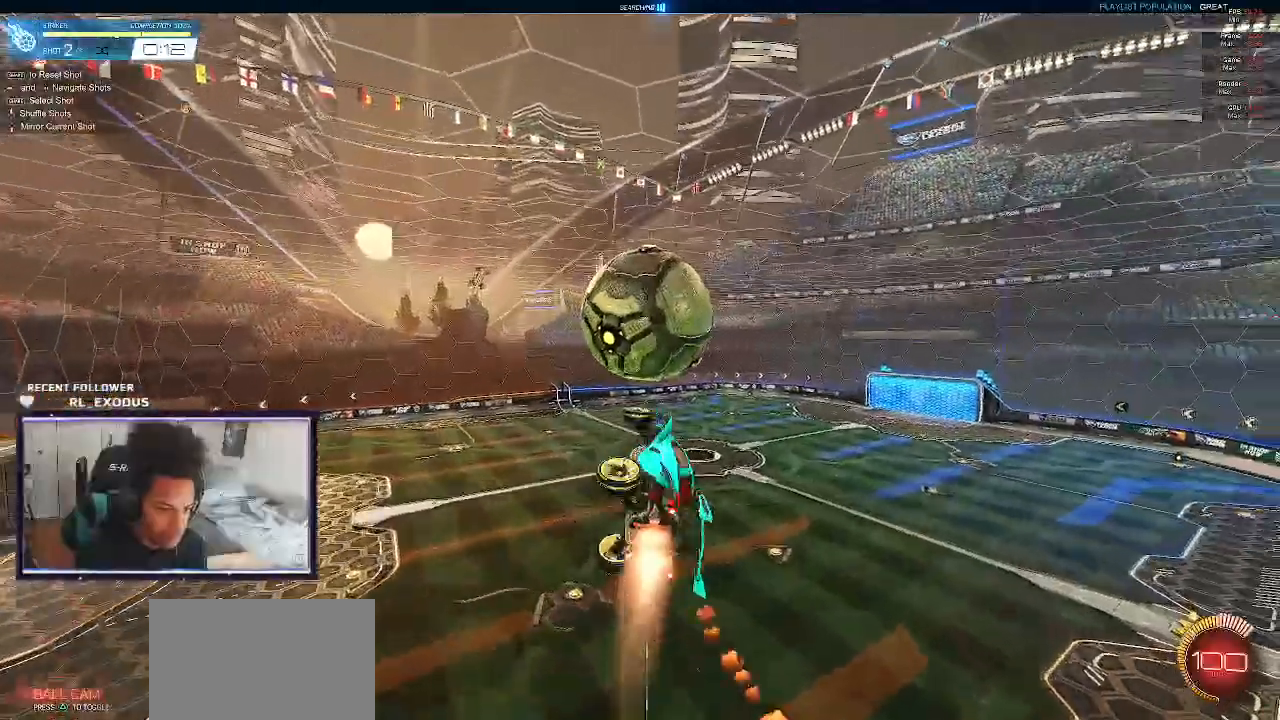
{"dt_ms": 500, "buttons": ["SQUARE", "L1"], "left_stick": "center", "right_stick": "center", "events": [[133, "left_stick", "center"], [267, "L1", "down"], [333, "left_stick", "left"], [367, "R1", "up"], [467, "left_stick", "center"]]}
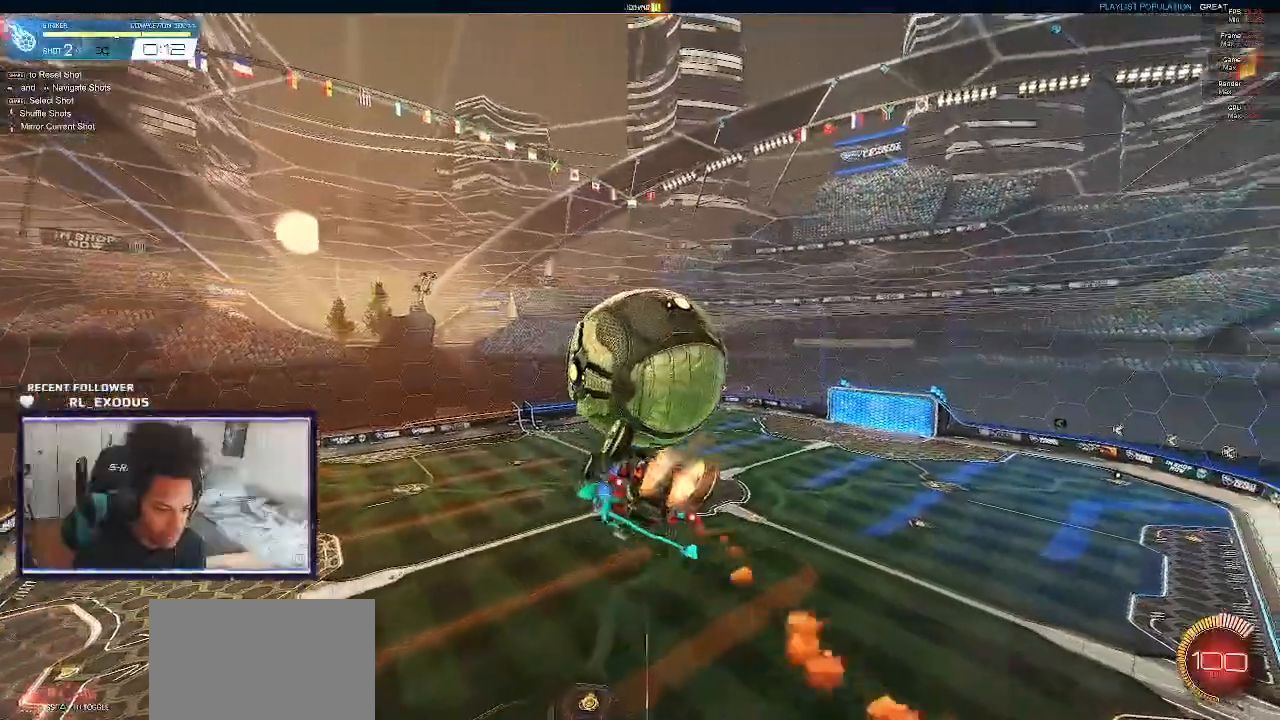
{"dt_ms": 1000, "buttons": ["SQUARE", "R2"], "left_stick": "center", "right_stick": "center"}
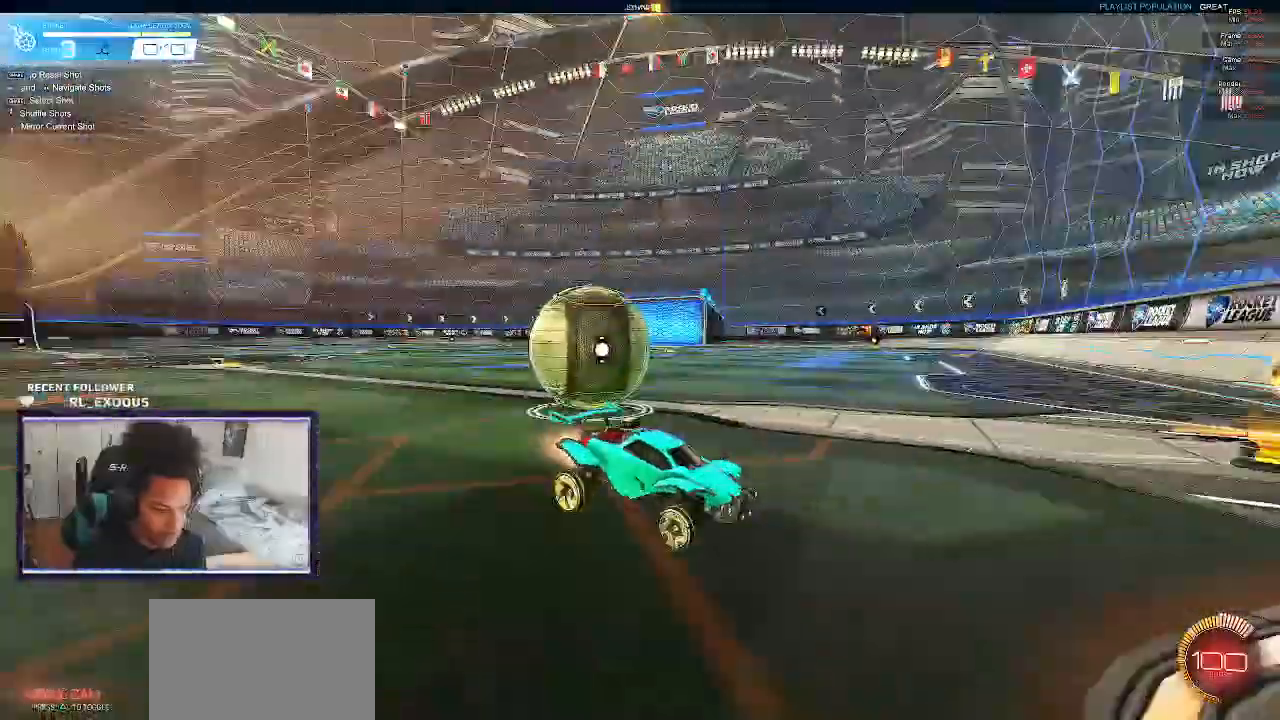
{"dt_ms": 500, "buttons": ["SQUARE", "R2"], "left_stick": "center", "right_stick": "center", "events": [[400, "SQUARE", "up"], [500, "SQUARE", "down"]]}
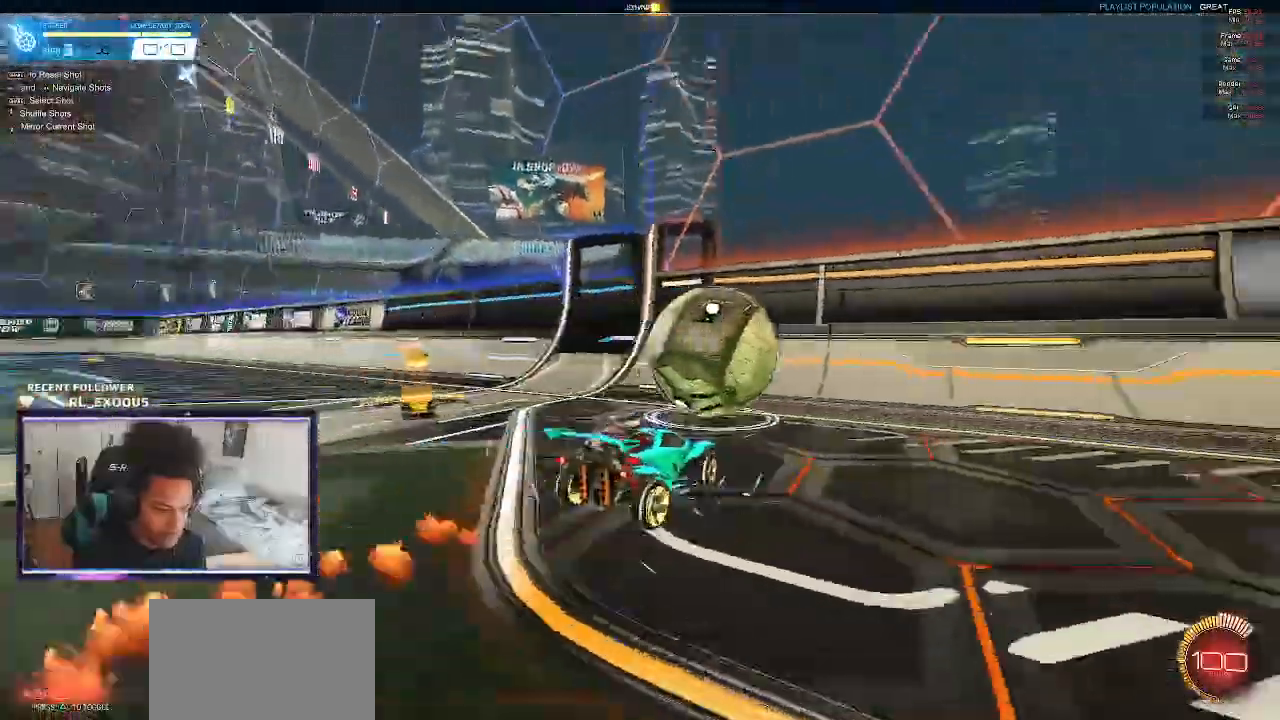
{"dt_ms": 1000, "buttons": ["SQUARE", "L1", "L2"], "left_stick": "right", "right_stick": "center"}
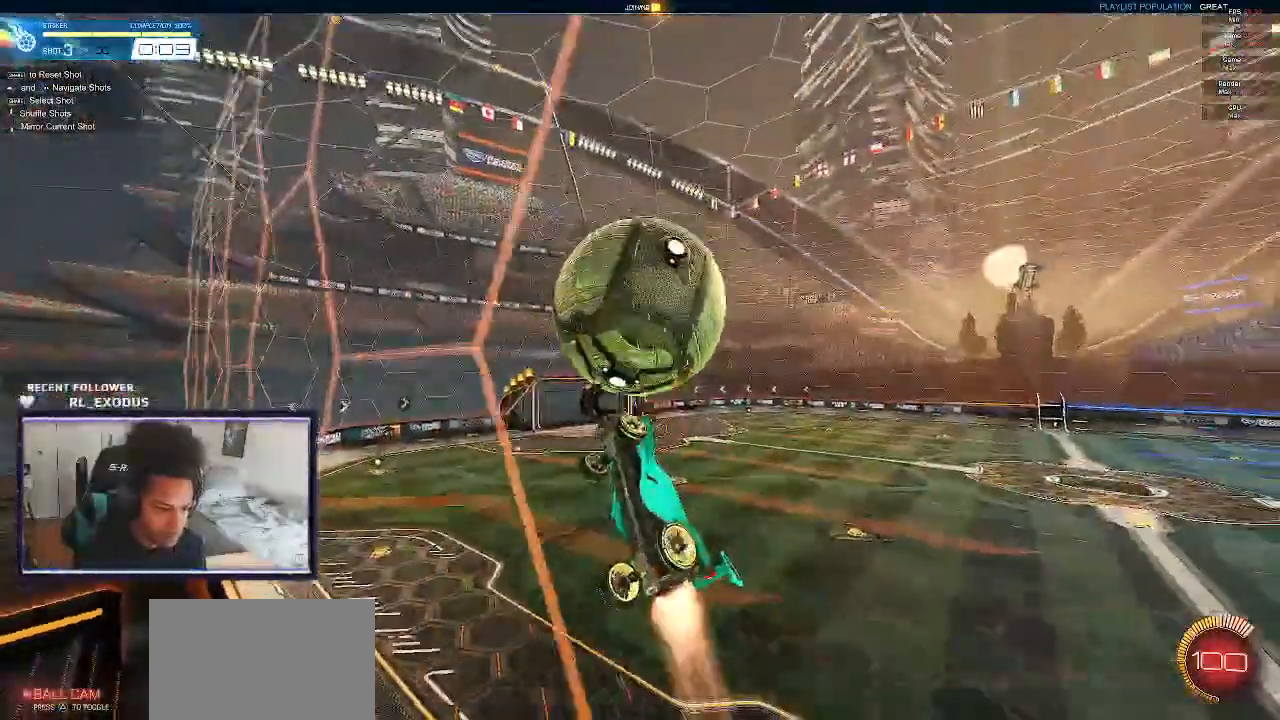
{"dt_ms": 500, "buttons": ["R1"], "left_stick": "down-right", "right_stick": "center", "events": [[100, "SQUARE", "up"], [233, "R1", "down"], [300, "L2", "up"], [300, "left_stick", "down-right"], [350, "L1", "up"]]}
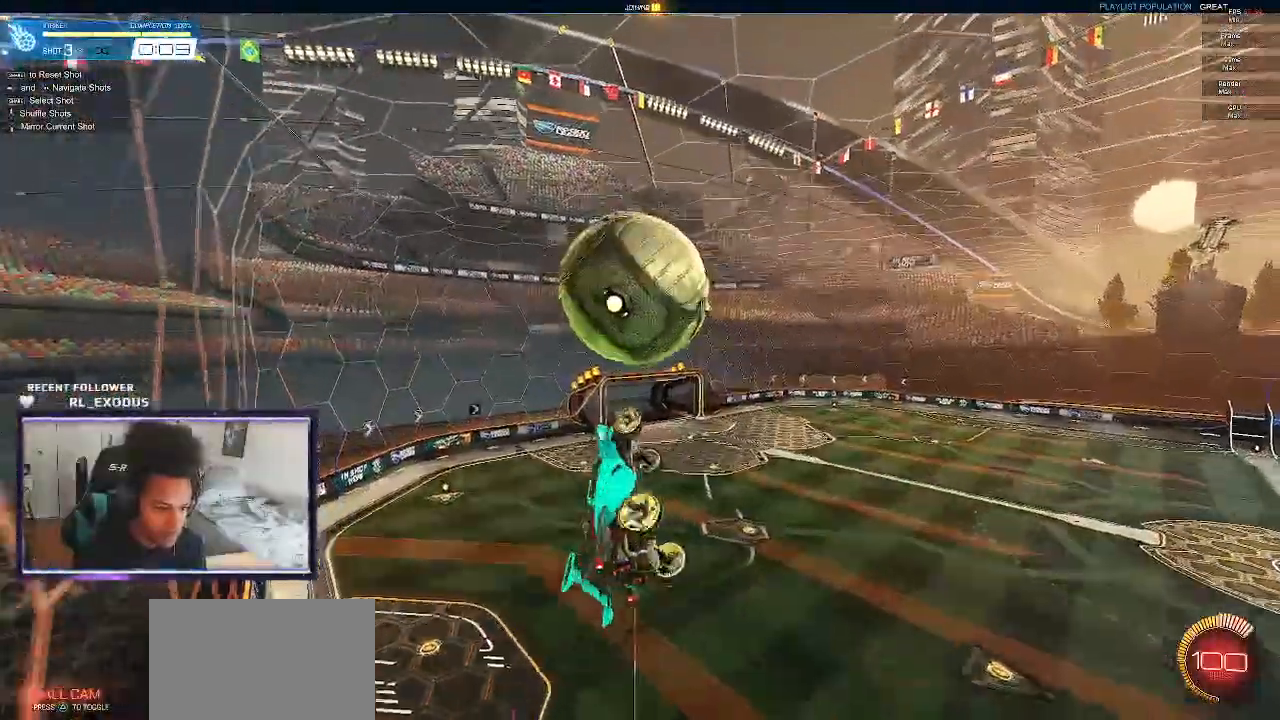
{"dt_ms": 500, "buttons": ["SQUARE", "L1"], "left_stick": "down", "right_stick": "center"}
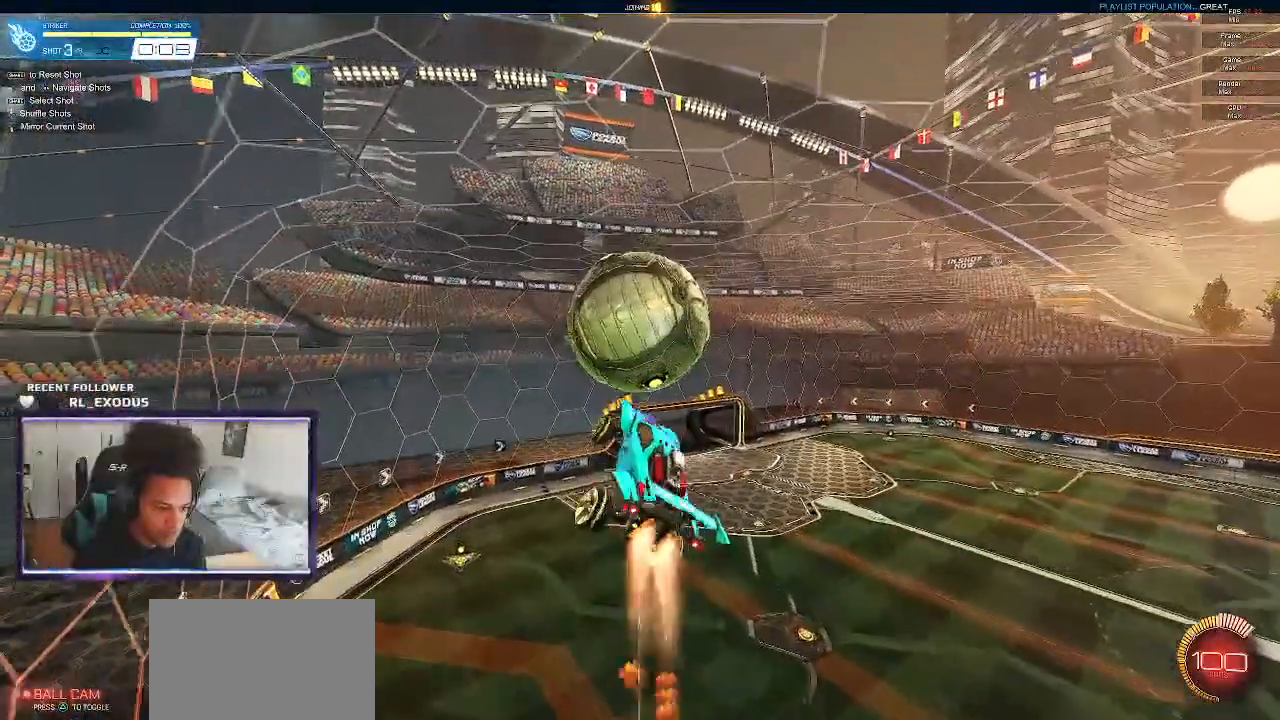
{"dt_ms": 500, "buttons": ["L1"], "left_stick": "right", "right_stick": "center", "events": [[400, "left_stick", "center"], [467, "SQUARE", "up"], [500, "left_stick", "right"]]}
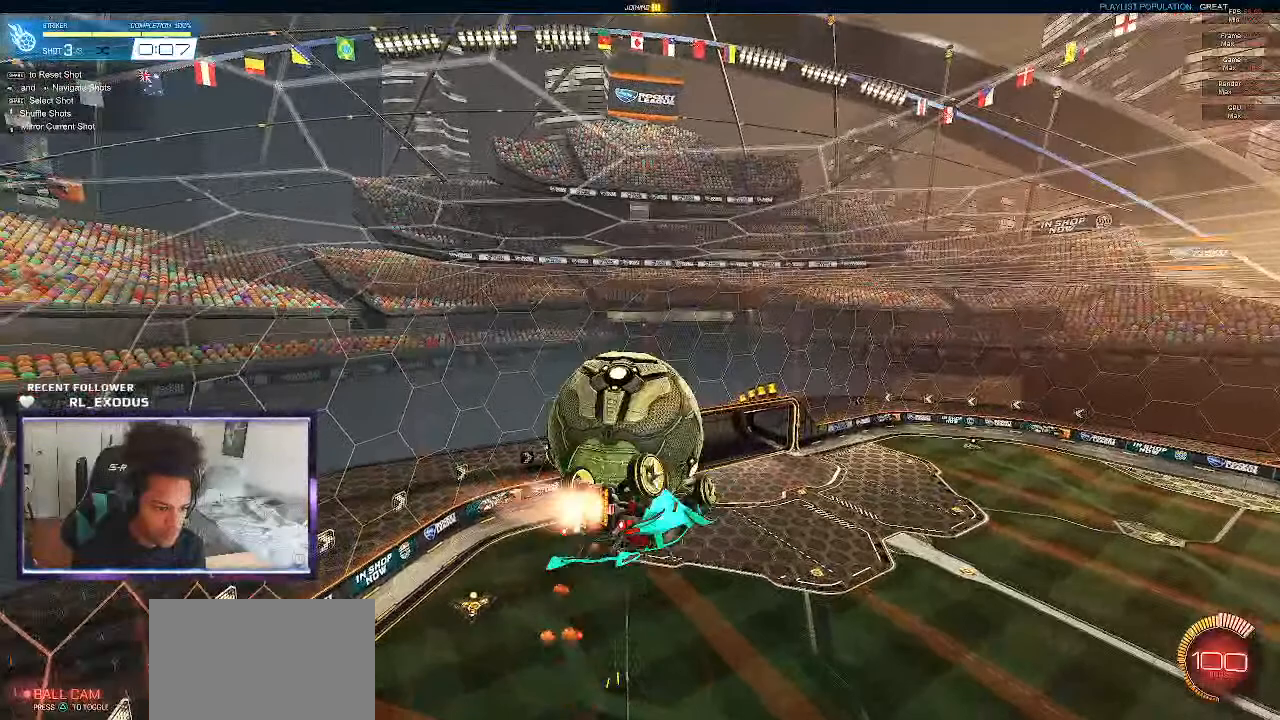
{"dt_ms": 1000, "buttons": [], "left_stick": "center", "right_stick": "center"}